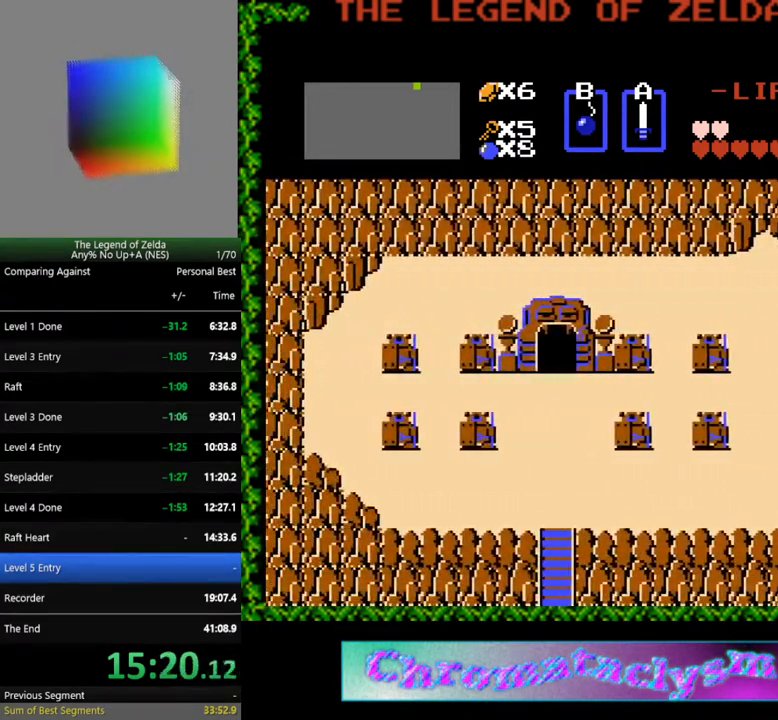
Gameplay with a controller (Nintendo layout); each line is a JSON object with the inputs held at the frame after it. "events" lists button and stick changes between this image and that frame as [ms after this image, input, new state], when the widget could be followed in between. Not read: L3 R3.
{"buttons": ["DPAD_UP"], "events": [[483, "DPAD_UP", "down"], [500, "DPAD_LEFT", "up"]]}
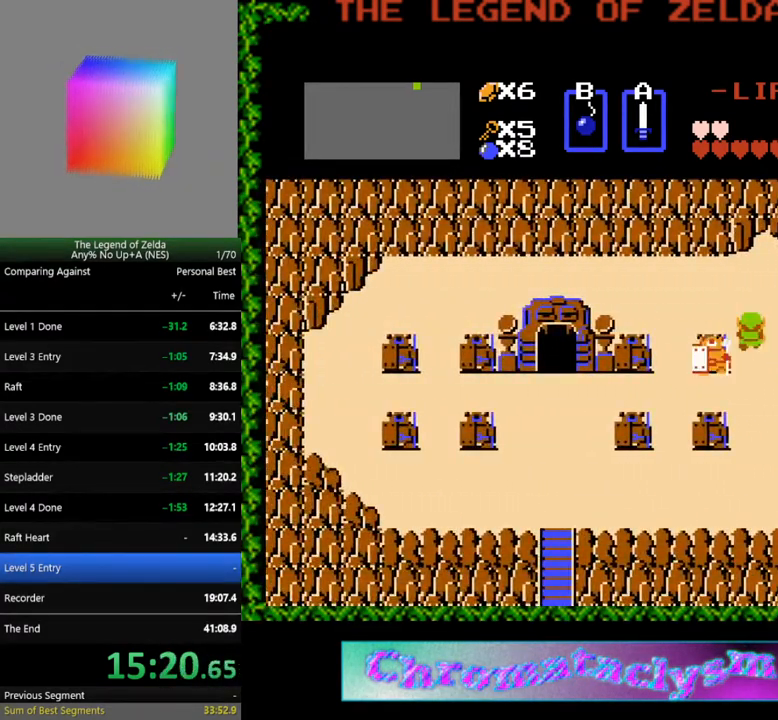
{"buttons": [], "events": [[50, "DPAD_LEFT", "down"], [83, "DPAD_UP", "up"], [283, "DPAD_LEFT", "up"]]}
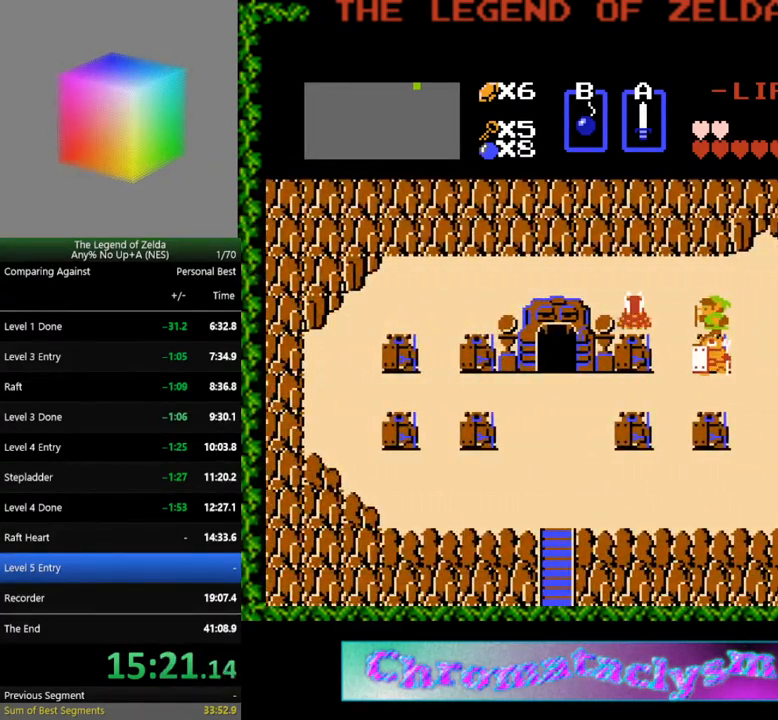
{"buttons": ["DPAD_DOWN"], "events": [[200, "A", "down"], [333, "A", "up"], [367, "DPAD_DOWN", "down"]]}
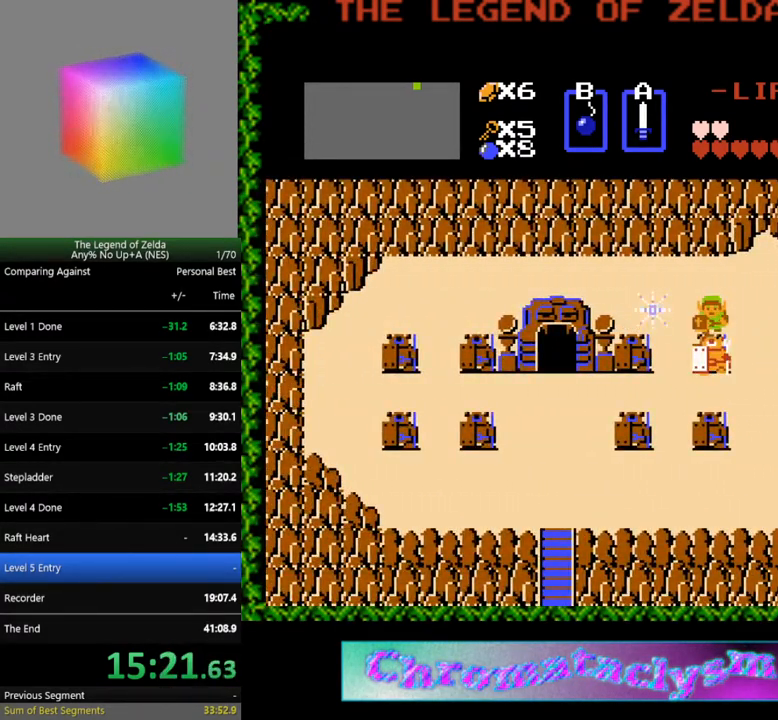
{"buttons": ["DPAD_DOWN"], "events": [[50, "DPAD_DOWN", "up"], [250, "DPAD_DOWN", "down"], [283, "A", "down"], [317, "A", "up"]]}
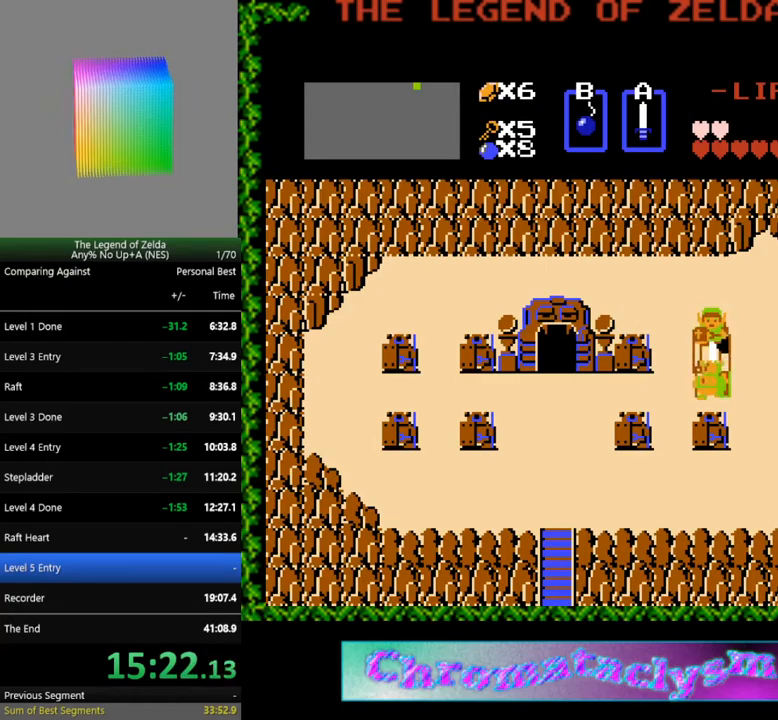
{"buttons": [], "events": [[83, "DPAD_DOWN", "up"], [167, "DPAD_DOWN", "down"], [167, "DPAD_LEFT", "down"], [183, "DPAD_LEFT", "up"], [317, "DPAD_DOWN", "up"], [333, "DPAD_DOWN", "down"], [367, "DPAD_DOWN", "up"]]}
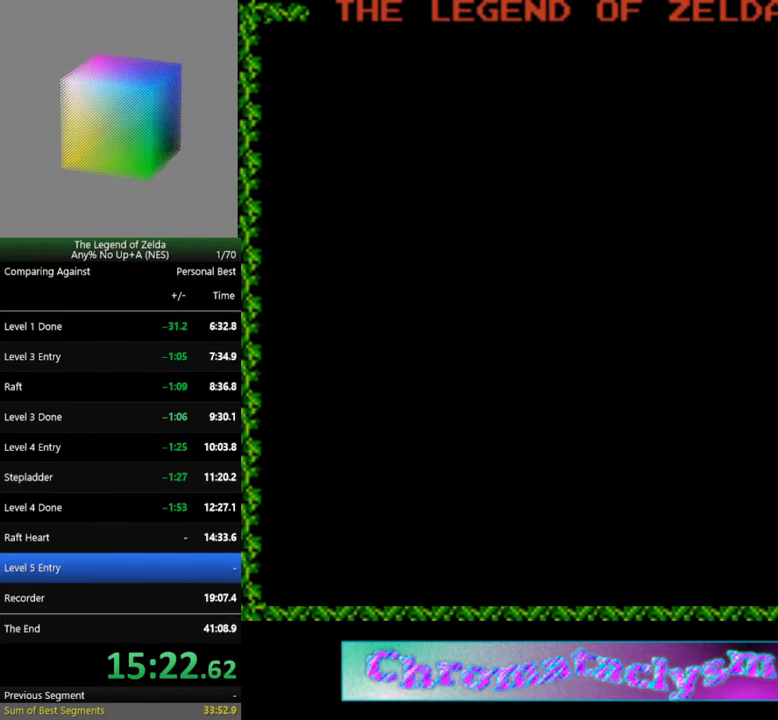
{"buttons": ["DPAD_UP"], "events": [[267, "DPAD_UP", "down"]]}
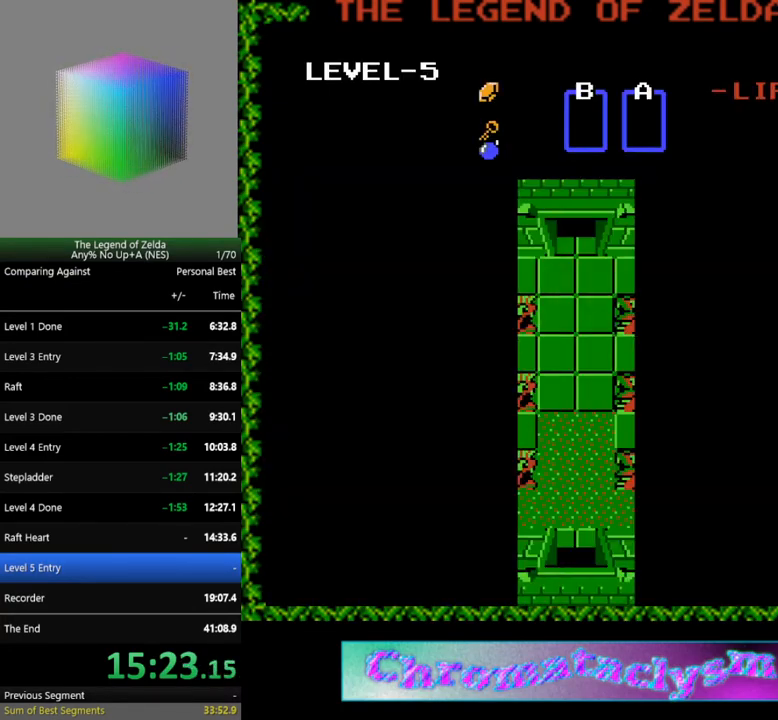
{"buttons": ["DPAD_UP"], "events": []}
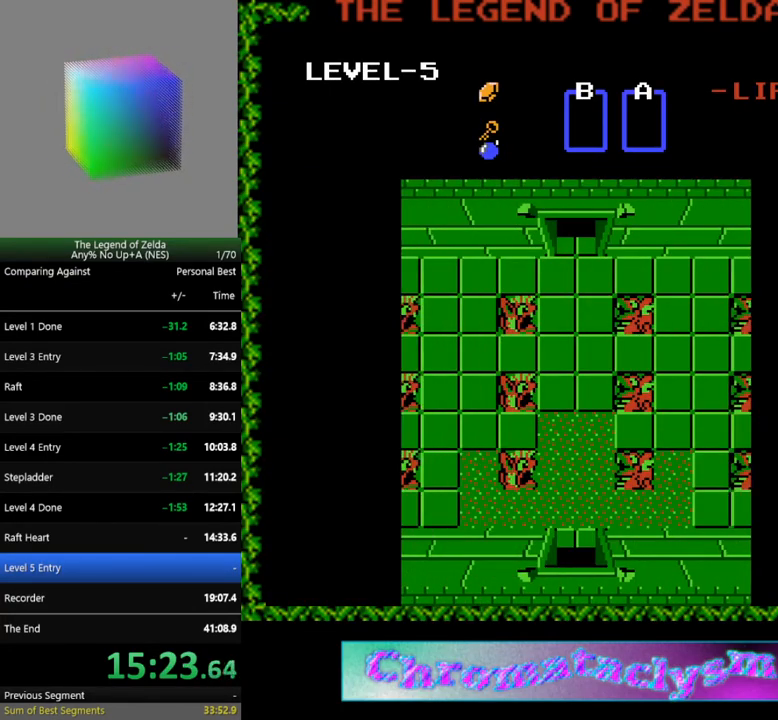
{"buttons": ["DPAD_UP"], "events": []}
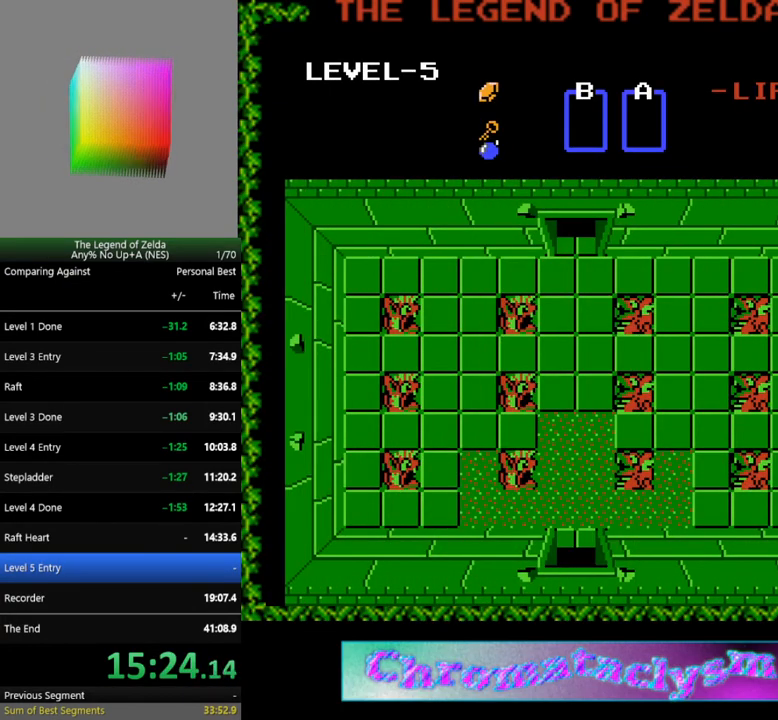
{"buttons": ["DPAD_UP"], "events": []}
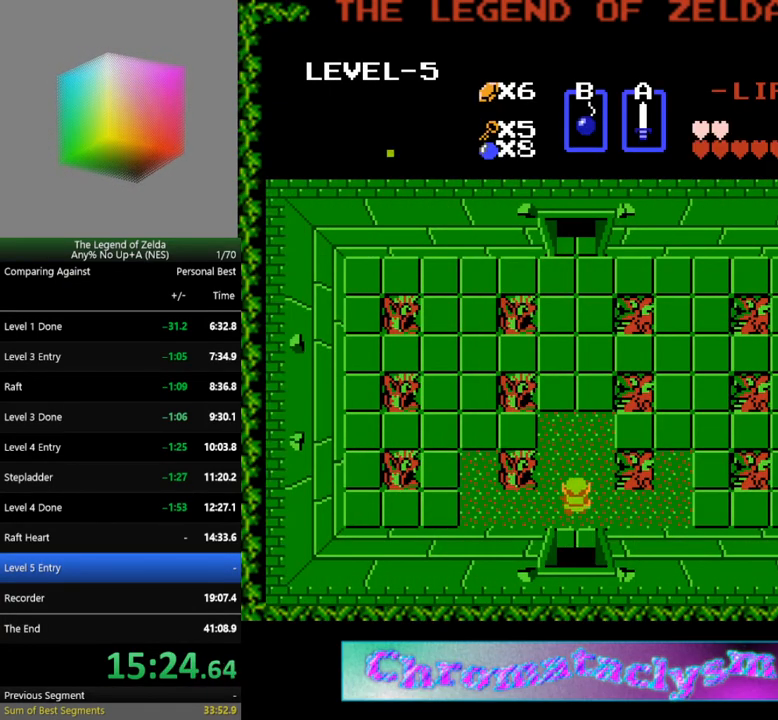
{"buttons": ["DPAD_UP"], "events": []}
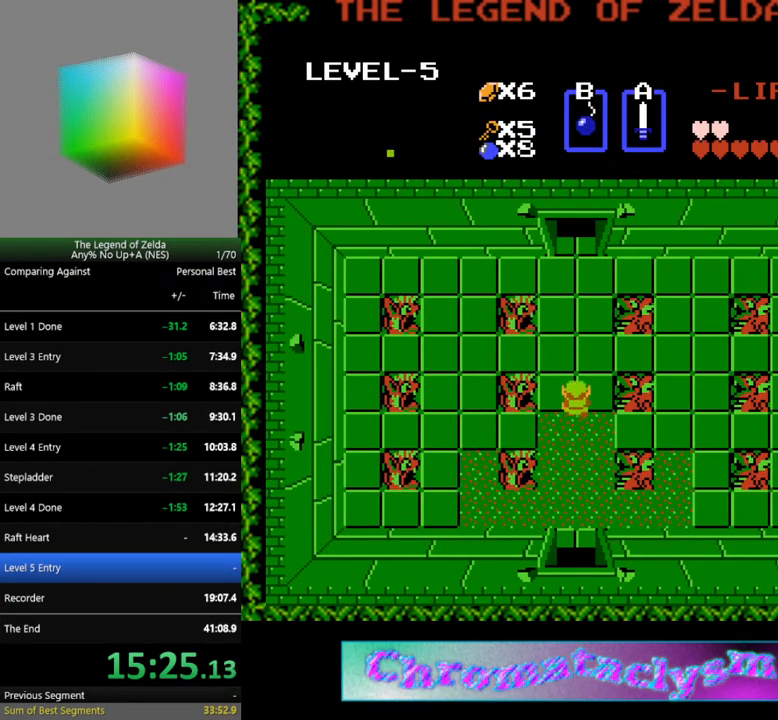
{"buttons": ["DPAD_UP"], "events": []}
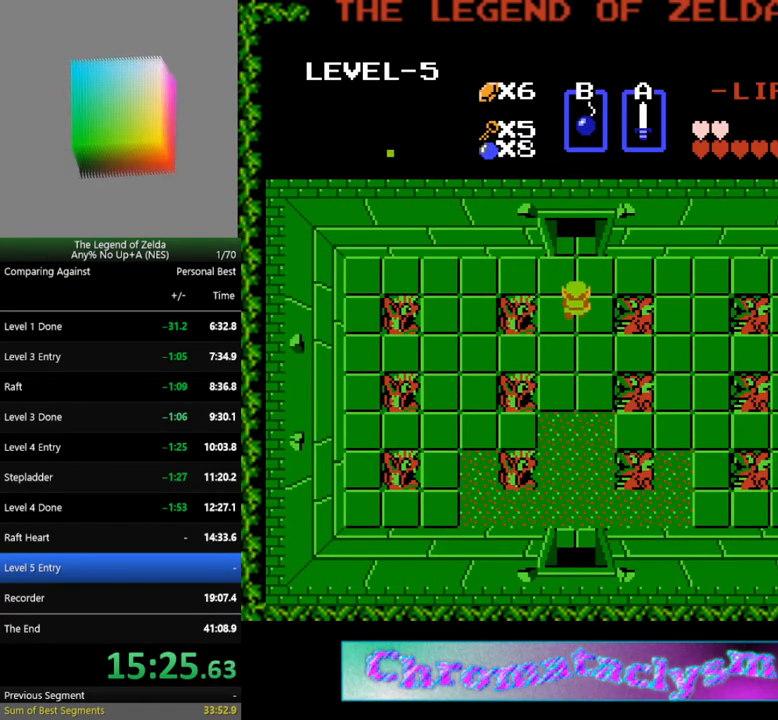
{"buttons": ["DPAD_UP"], "events": []}
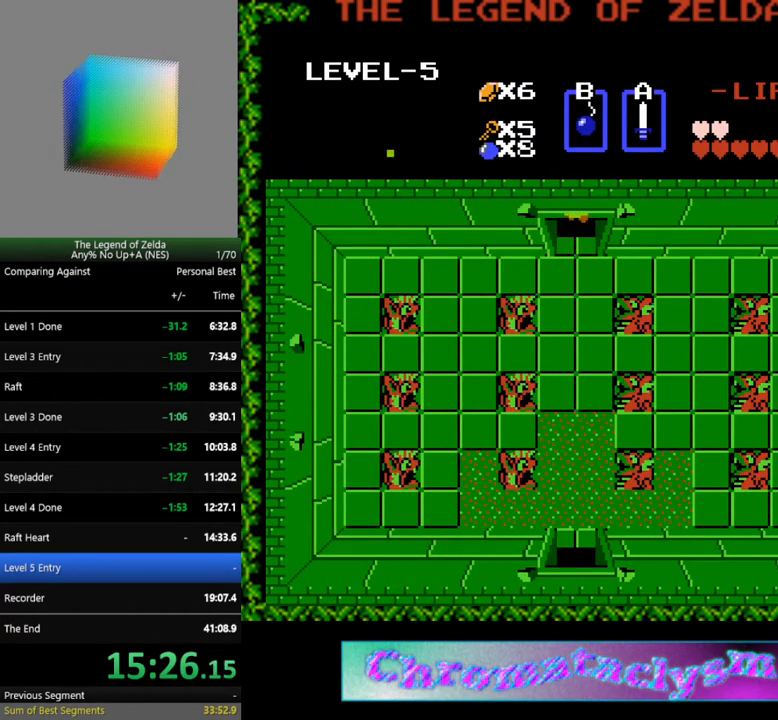
{"buttons": [], "events": [[483, "DPAD_UP", "up"]]}
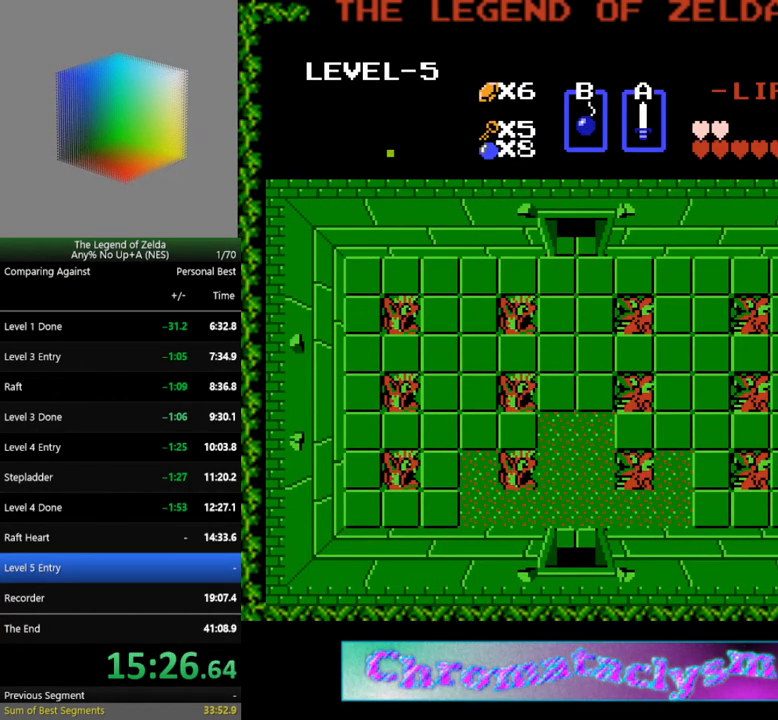
{"buttons": [], "events": []}
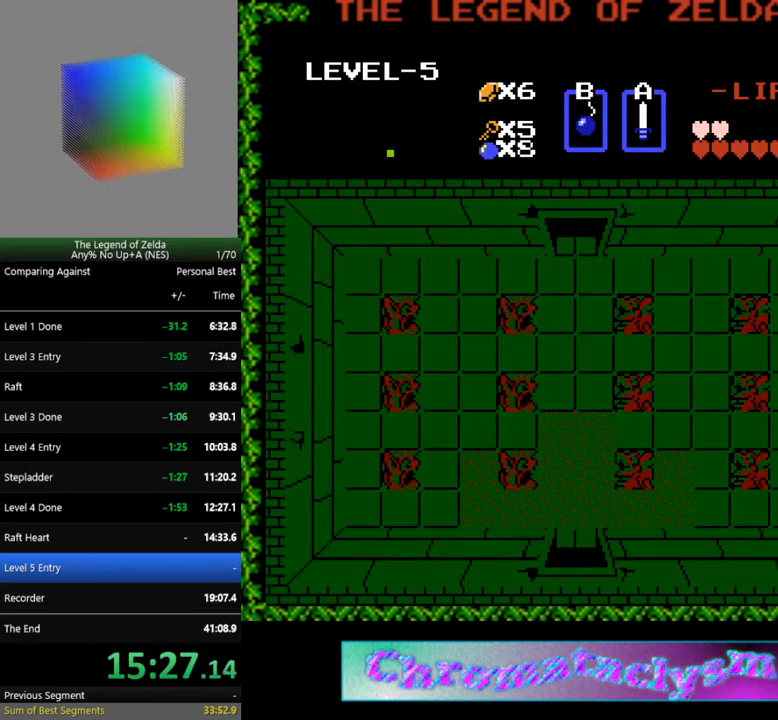
{"buttons": [], "events": []}
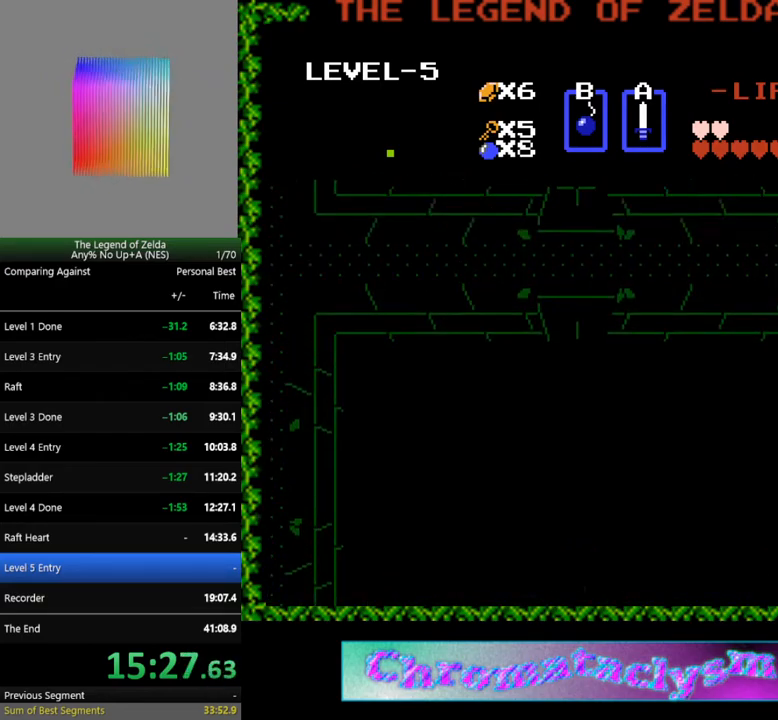
{"buttons": ["DPAD_UP"], "events": [[17, "DPAD_UP", "down"]]}
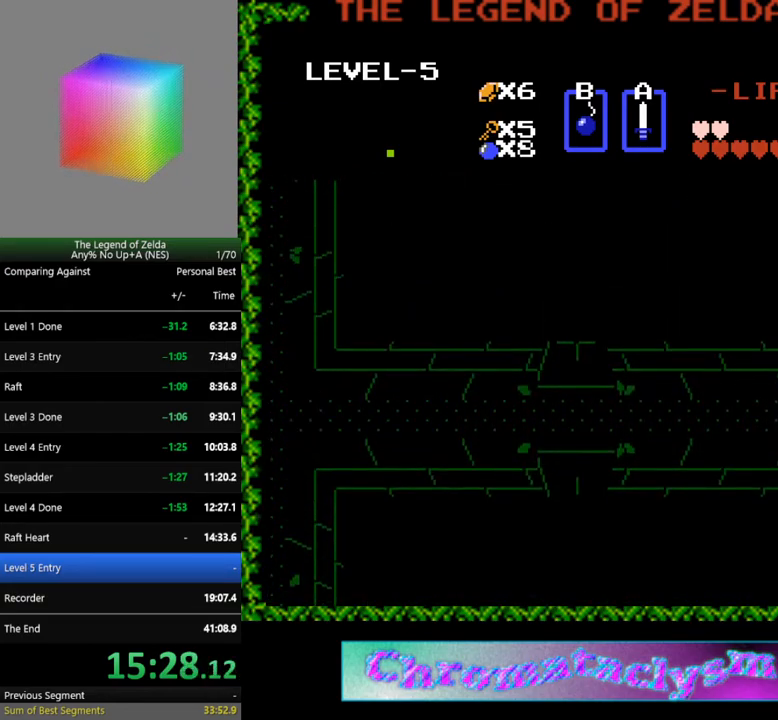
{"buttons": ["DPAD_UP"], "events": []}
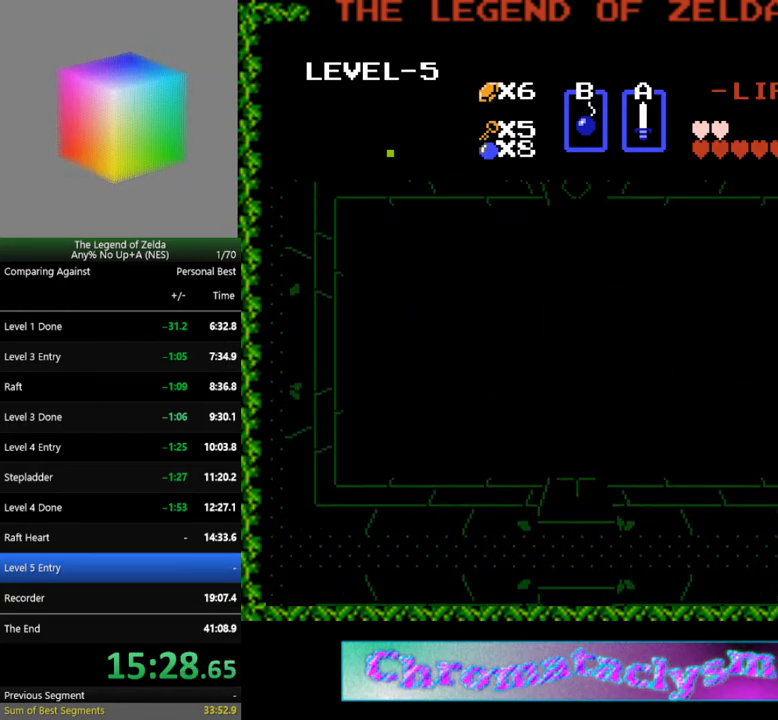
{"buttons": ["DPAD_UP"], "events": []}
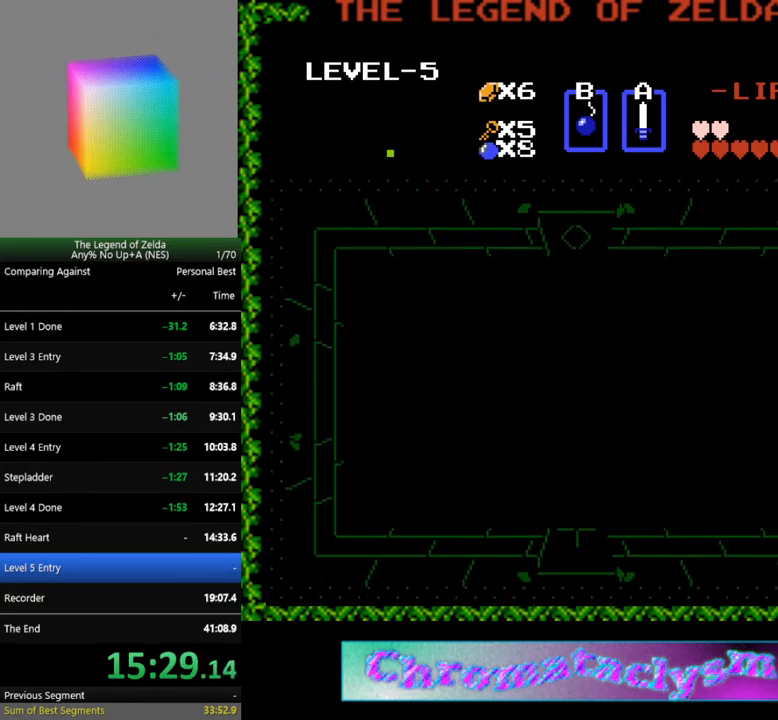
{"buttons": ["DPAD_UP"], "events": []}
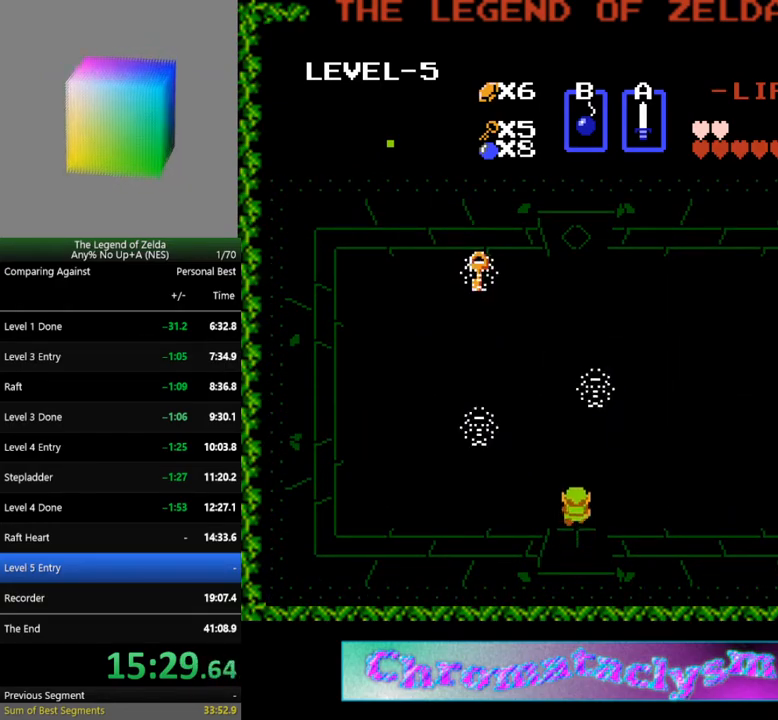
{"buttons": ["DPAD_UP"], "events": [[250, "DPAD_UP", "up"], [267, "DPAD_LEFT", "down"], [400, "DPAD_LEFT", "up"], [400, "DPAD_UP", "down"]]}
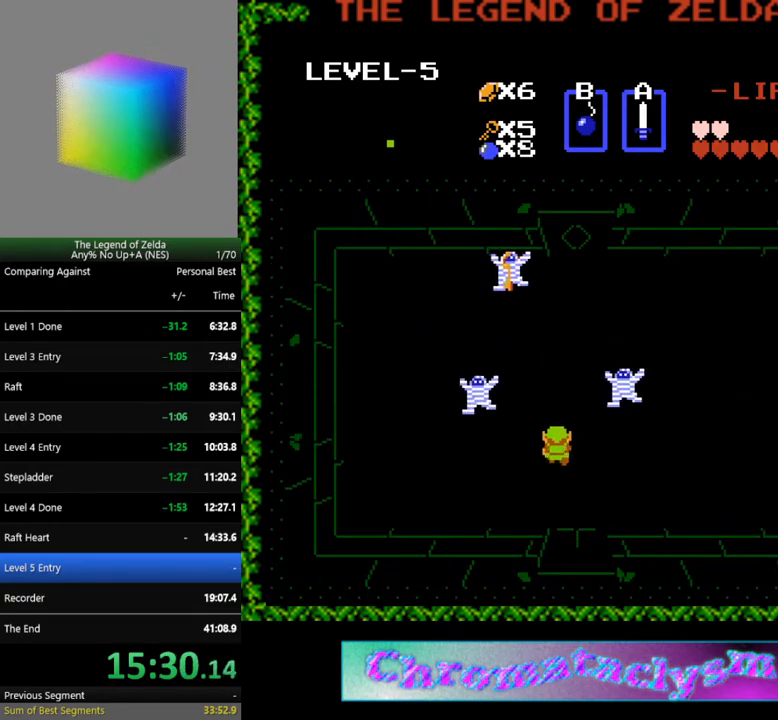
{"buttons": [], "events": [[217, "DPAD_LEFT", "down"], [233, "DPAD_UP", "up"], [333, "A", "down"], [367, "DPAD_LEFT", "up"], [500, "A", "up"]]}
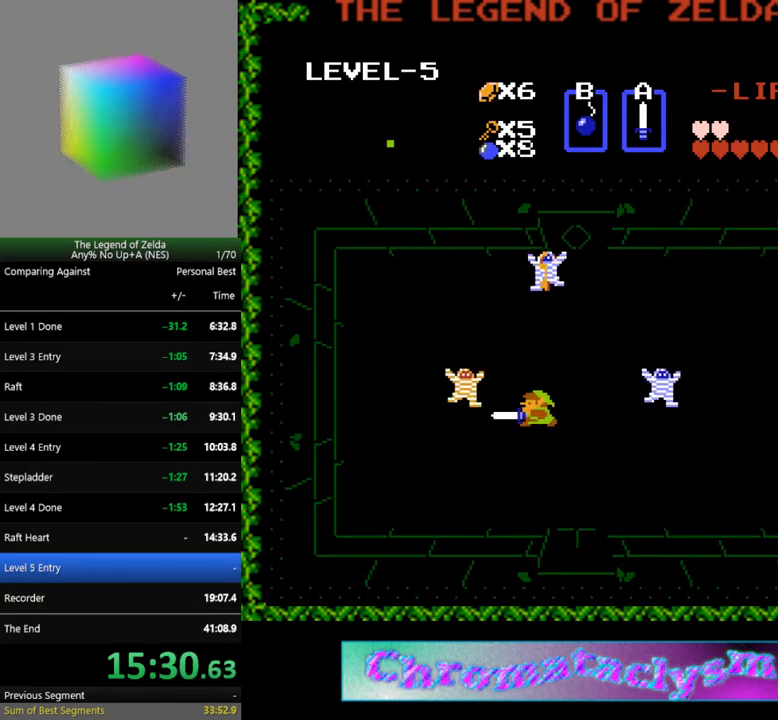
{"buttons": ["DPAD_LEFT"], "events": [[33, "DPAD_LEFT", "down"]]}
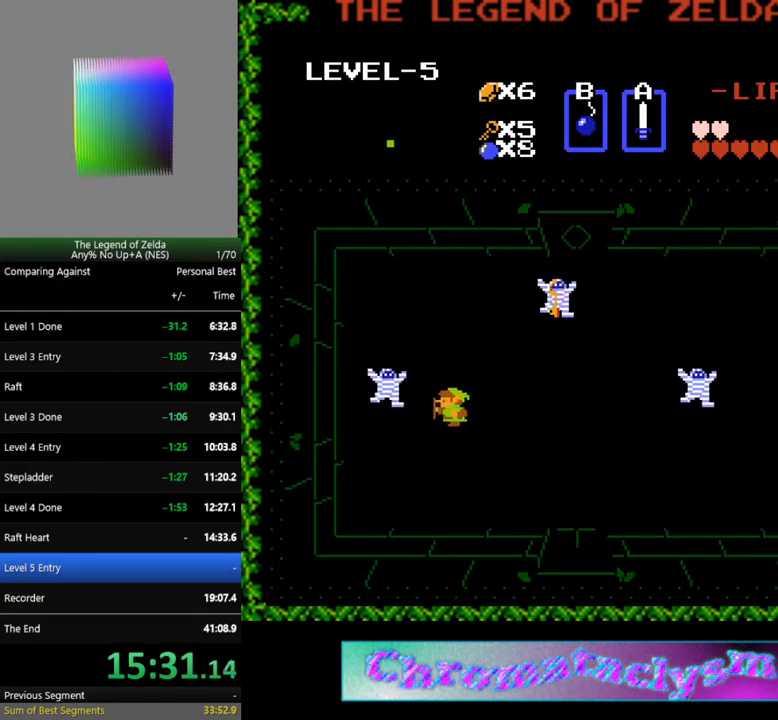
{"buttons": ["DPAD_RIGHT"], "events": [[67, "A", "down"], [83, "DPAD_LEFT", "up"], [200, "A", "up"], [200, "DPAD_LEFT", "down"], [300, "B", "down"], [333, "DPAD_LEFT", "up"], [417, "B", "up"], [450, "DPAD_RIGHT", "down"]]}
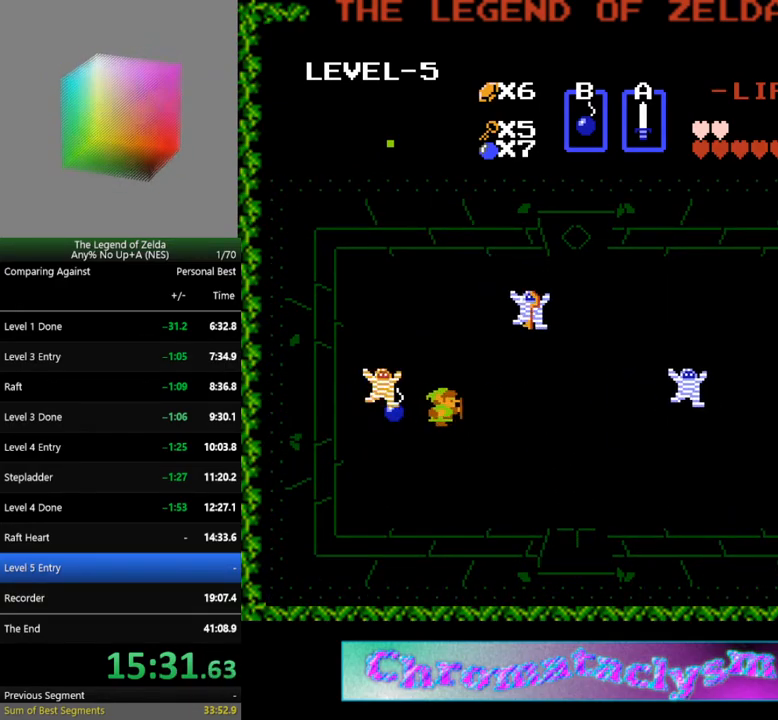
{"buttons": ["DPAD_LEFT"], "events": [[233, "DPAD_RIGHT", "up"], [250, "DPAD_UP", "down"], [400, "DPAD_UP", "up"], [483, "DPAD_LEFT", "down"]]}
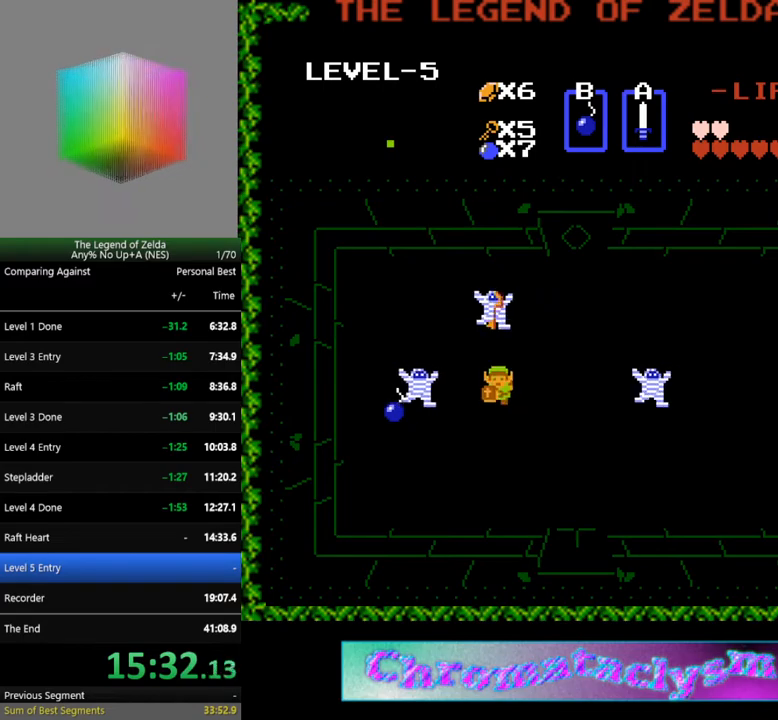
{"buttons": [], "events": [[350, "DPAD_LEFT", "up"]]}
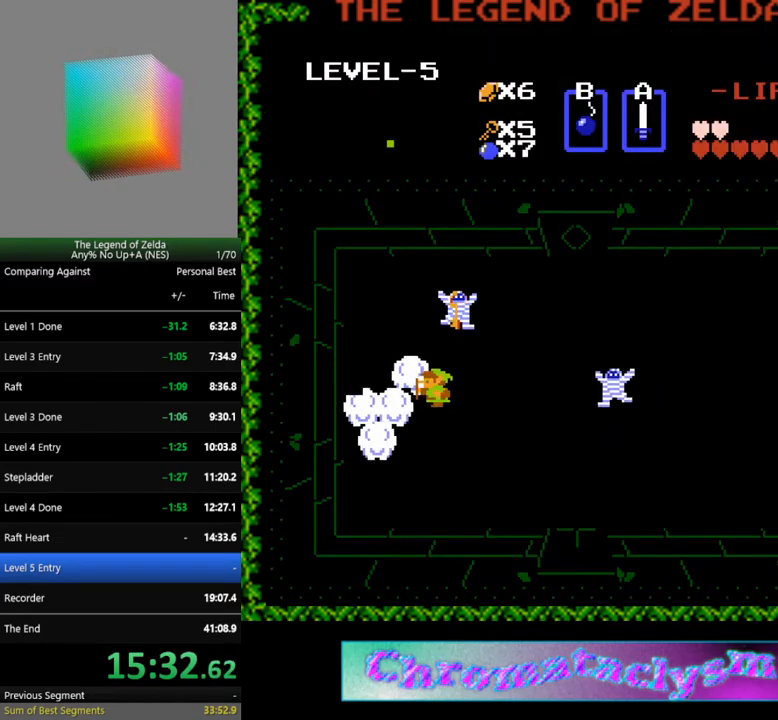
{"buttons": ["DPAD_LEFT"], "events": [[117, "DPAD_LEFT", "down"], [150, "DPAD_LEFT", "up"], [217, "DPAD_LEFT", "down"]]}
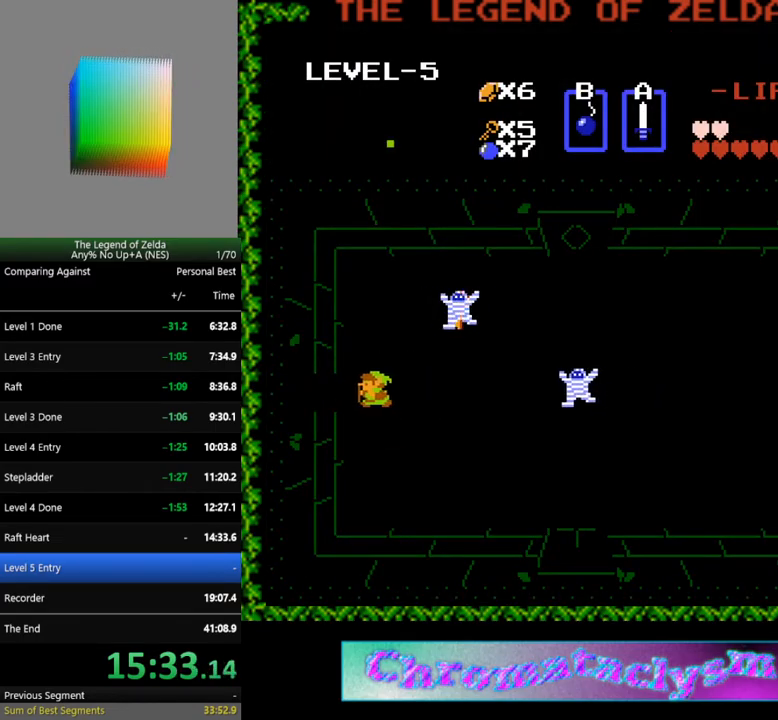
{"buttons": ["DPAD_LEFT"], "events": []}
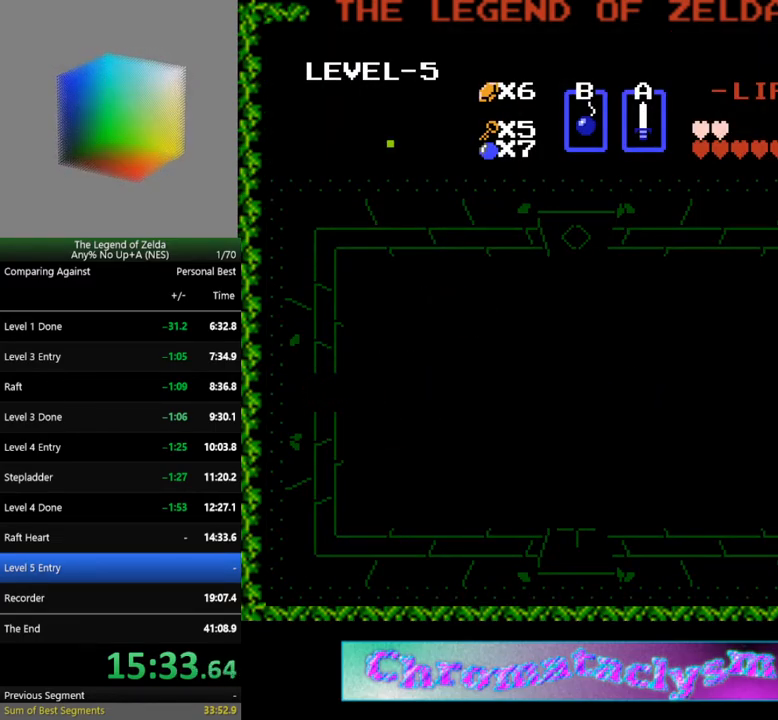
{"buttons": ["DPAD_LEFT"], "events": []}
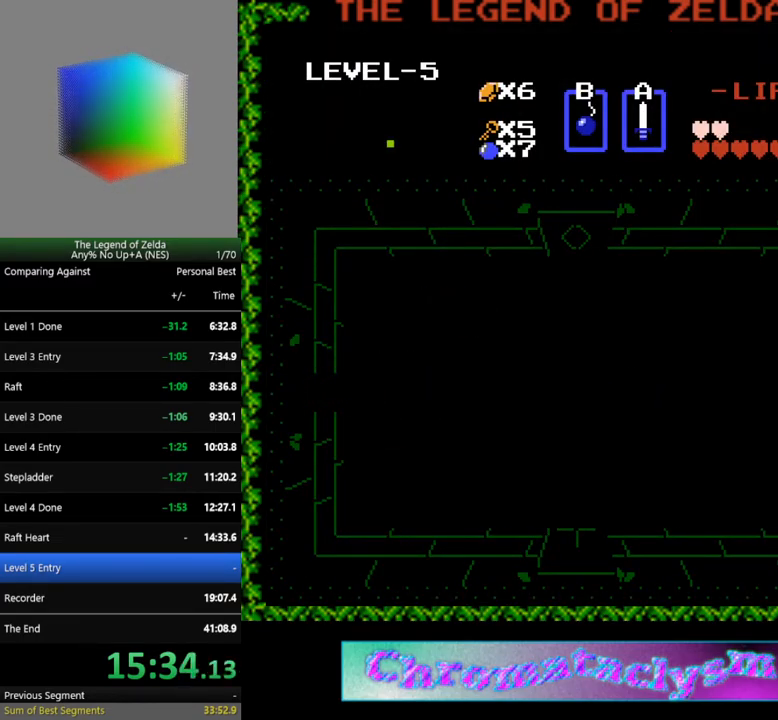
{"buttons": ["DPAD_LEFT"], "events": [[83, "DPAD_LEFT", "up"], [400, "DPAD_LEFT", "down"]]}